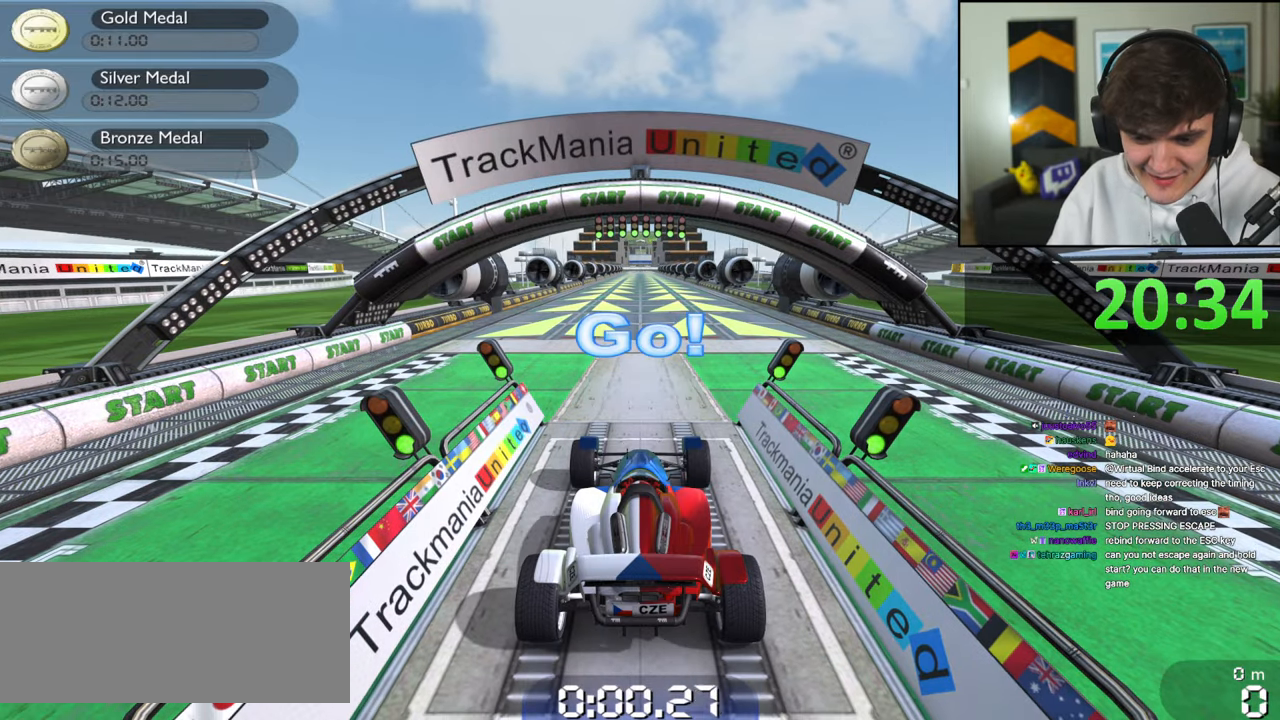
Gameplay with keyboard; each line is a JSON object with the keys held at the frame after it. "events" lists presses ("down") and releases ("up") of "brake", "down", "left", "right" and "up" between this image and that frame as [ms after this image, input, new state], when the widget could be followed in between. No other keys are recorded. Mouse input is not recorded. Key names are as the overlay labels them; some are game actions (e.g. jump) rather than physical keys.
{"keys": ["up"], "events": [[467, "up", "down"]]}
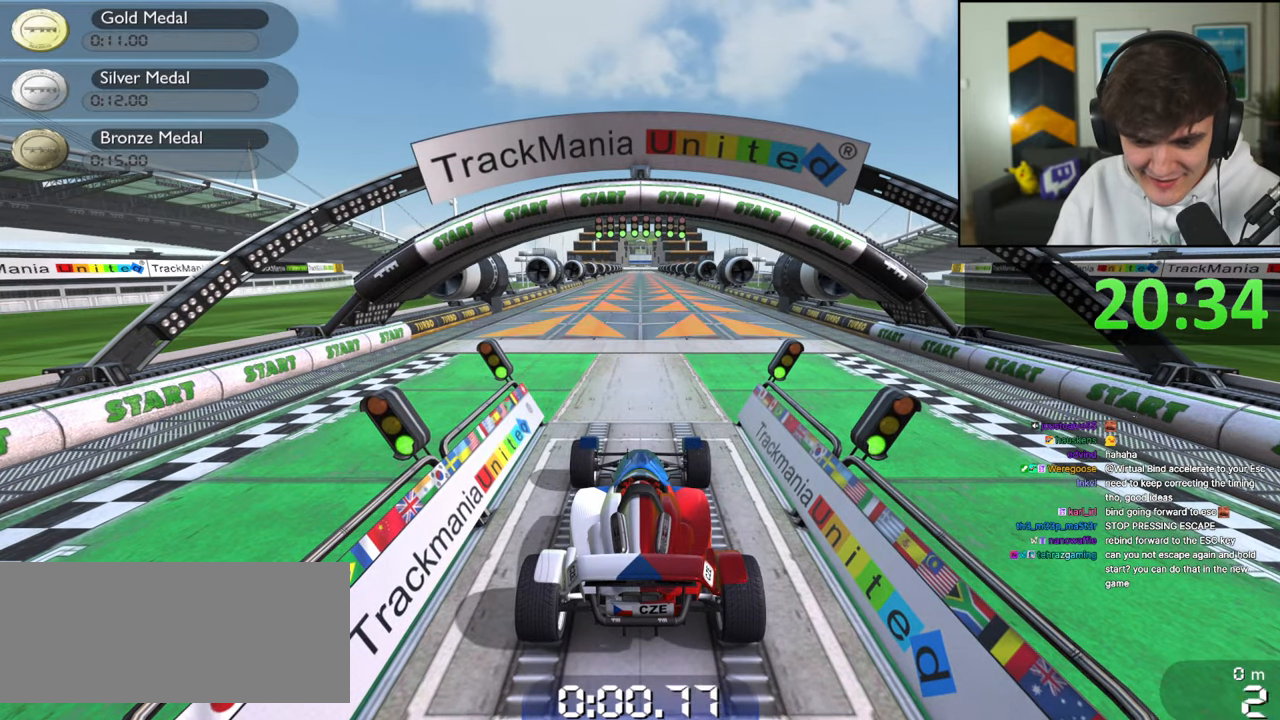
{"keys": ["up"], "events": []}
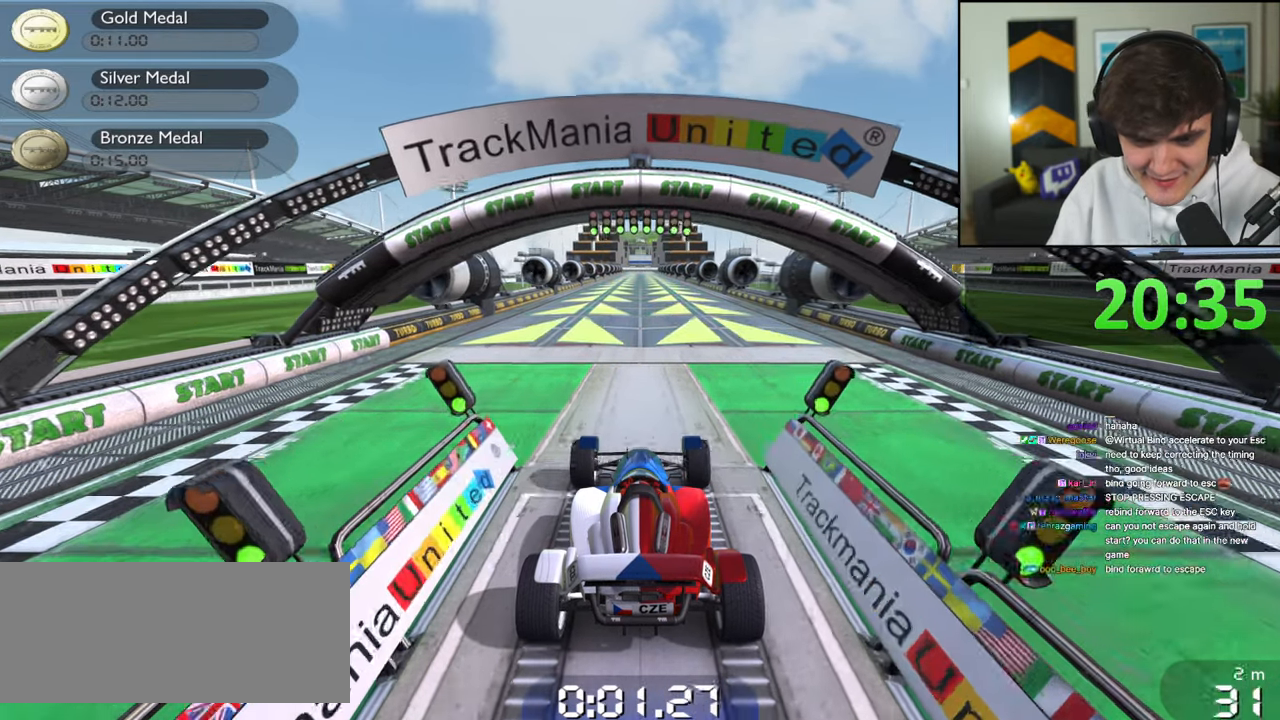
{"keys": ["up"], "events": []}
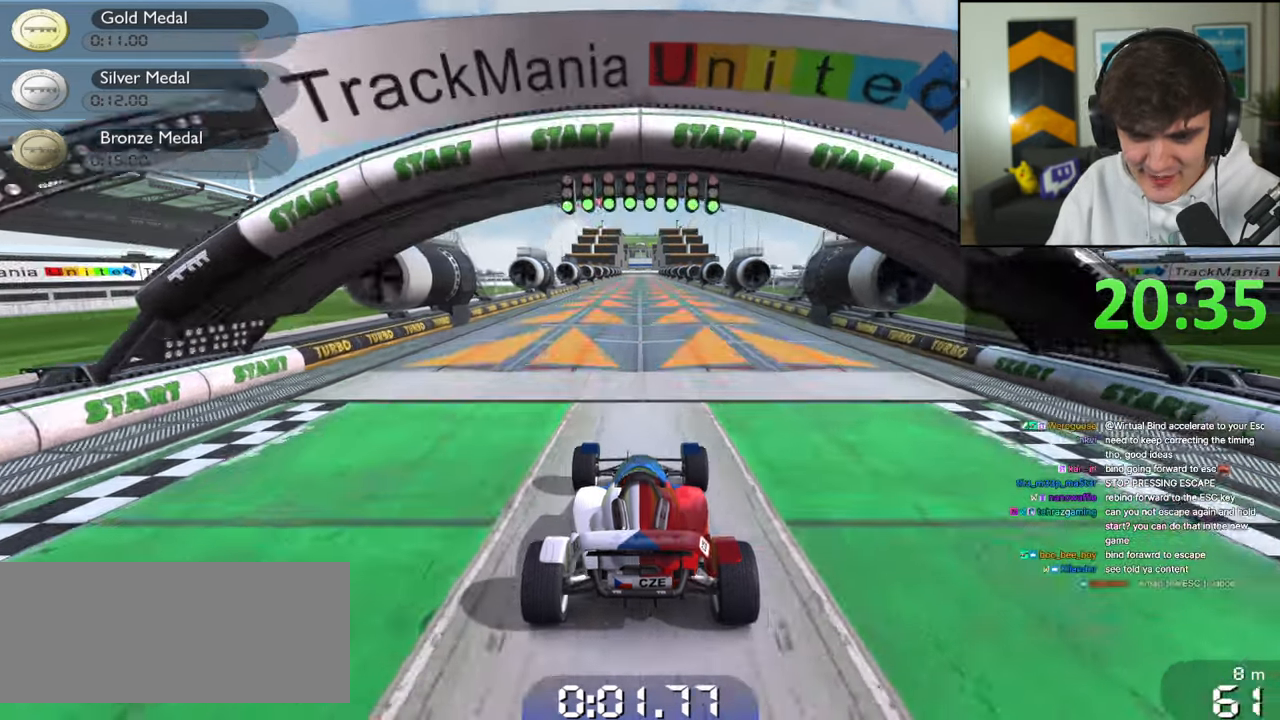
{"keys": ["up"], "events": []}
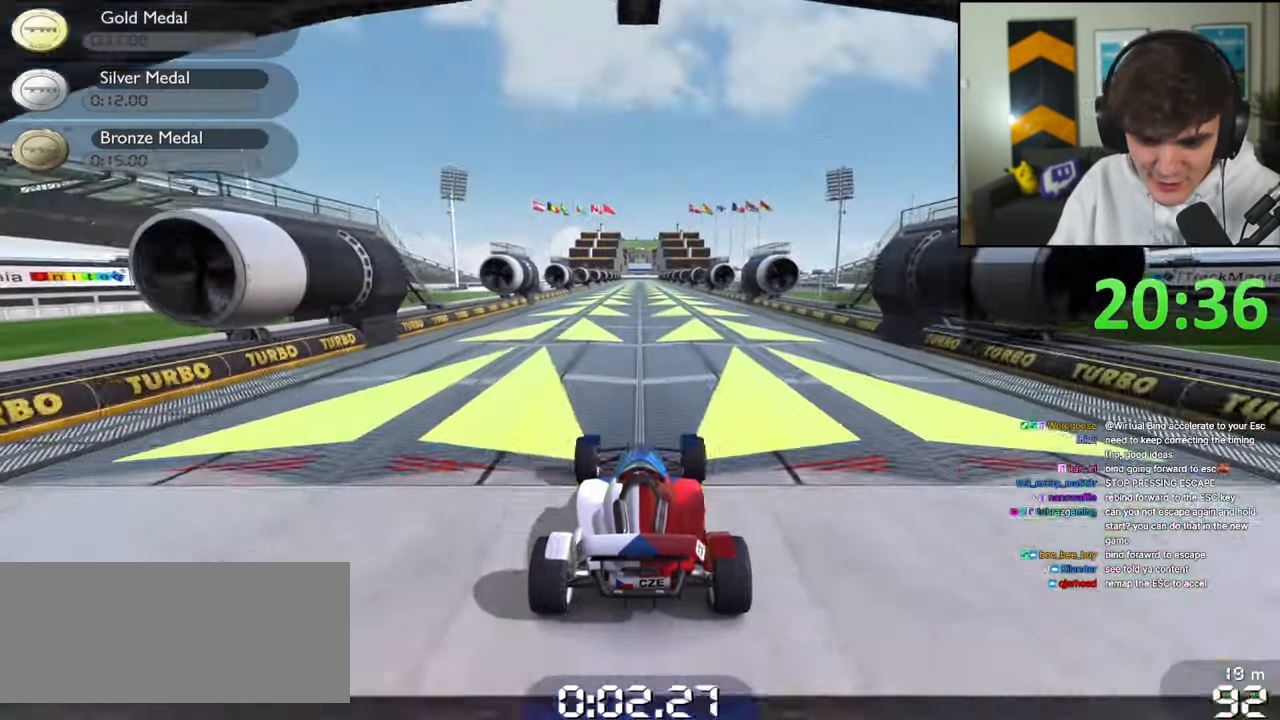
{"keys": ["up"], "events": []}
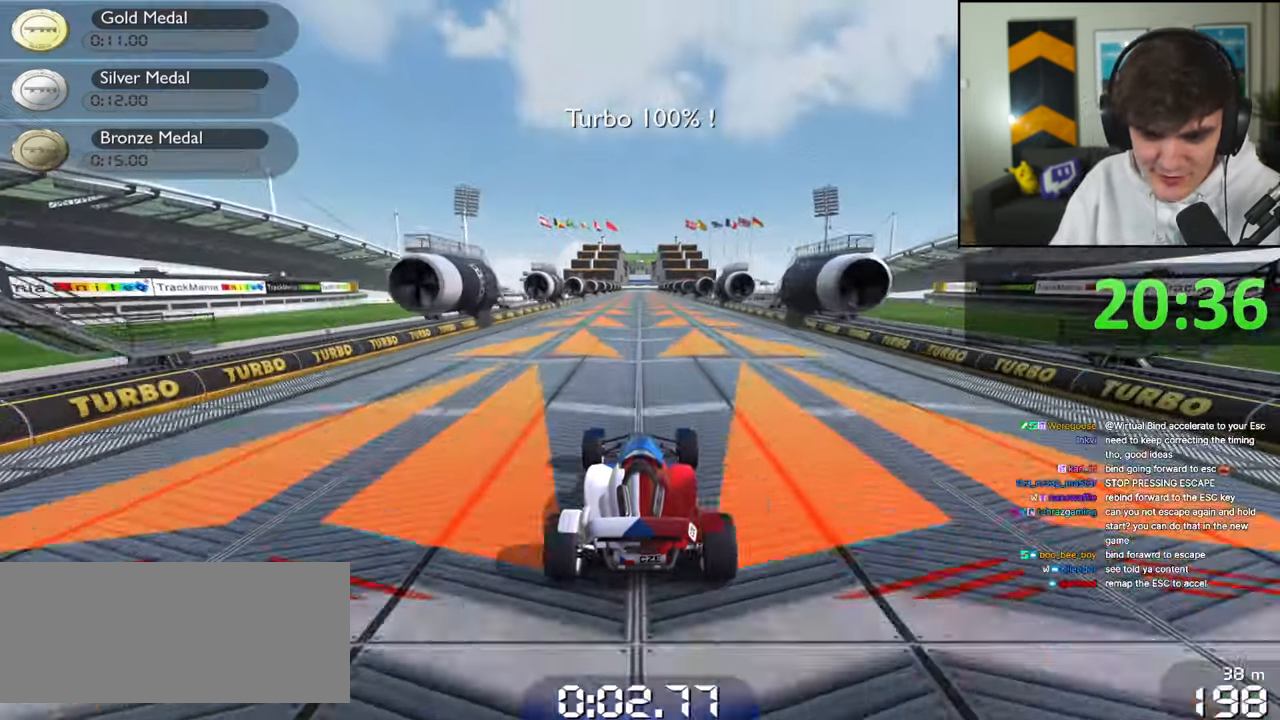
{"keys": ["up"], "events": []}
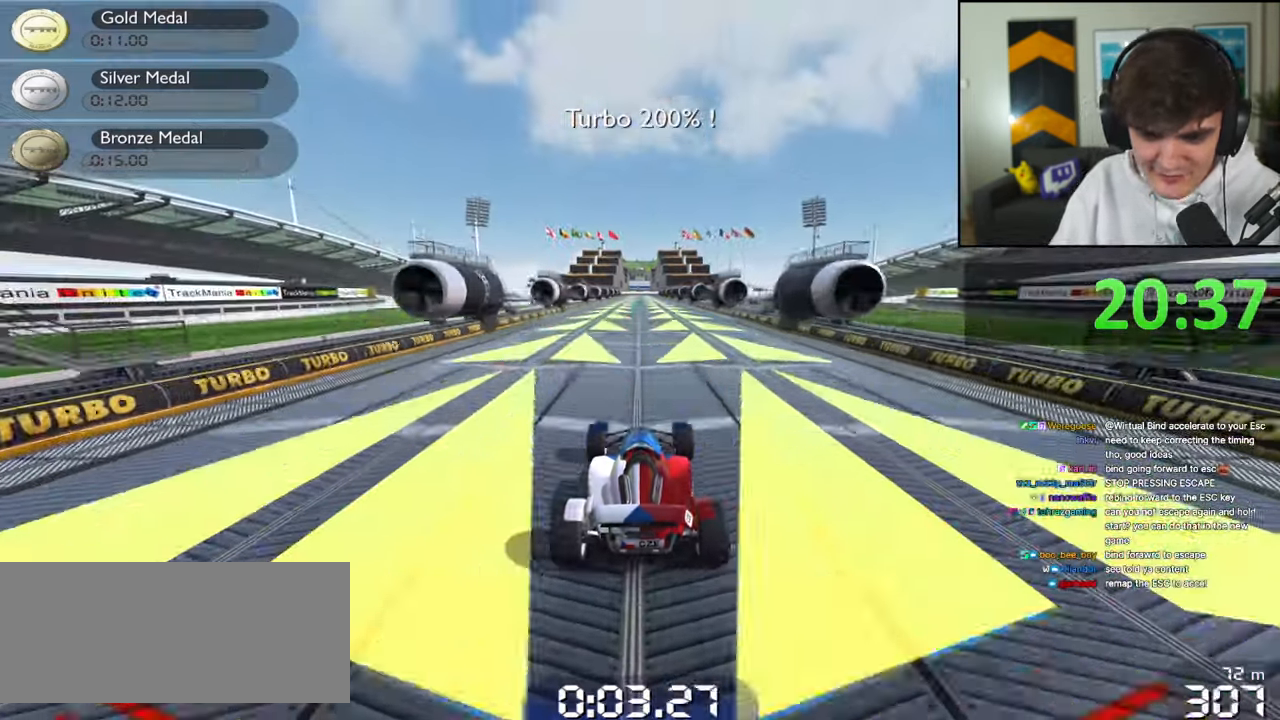
{"keys": ["up"], "events": []}
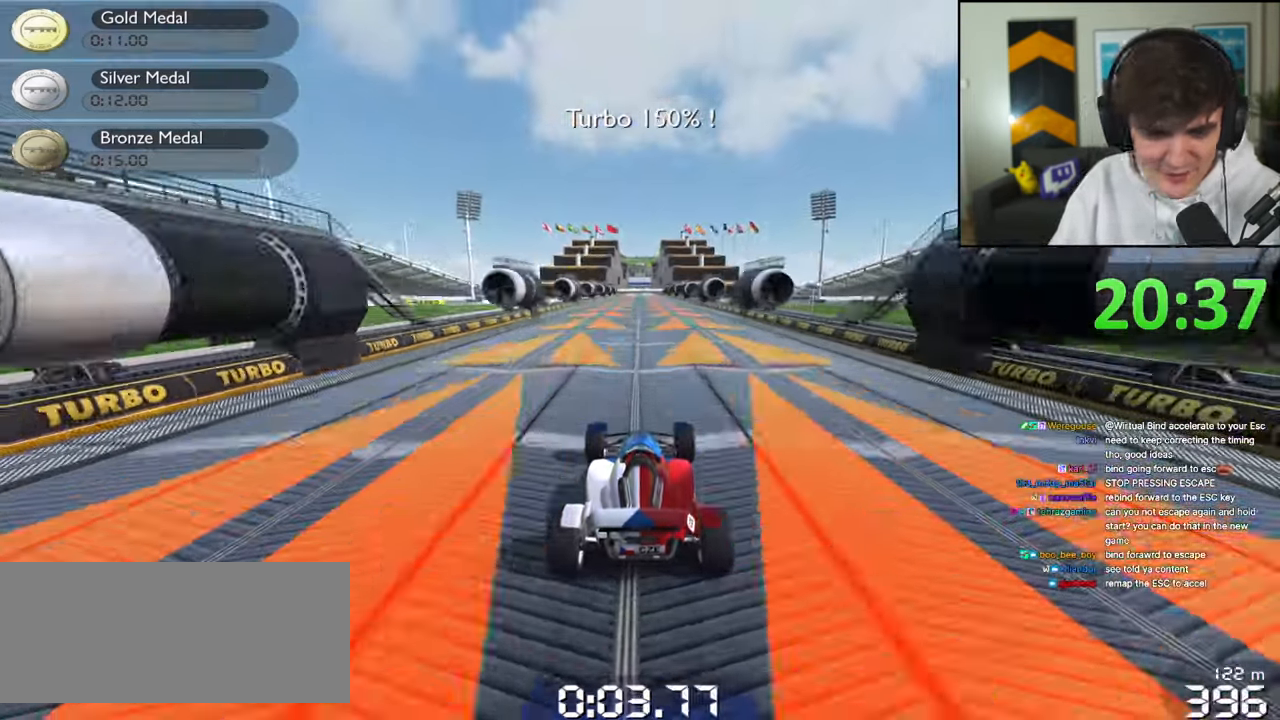
{"keys": ["up"], "events": []}
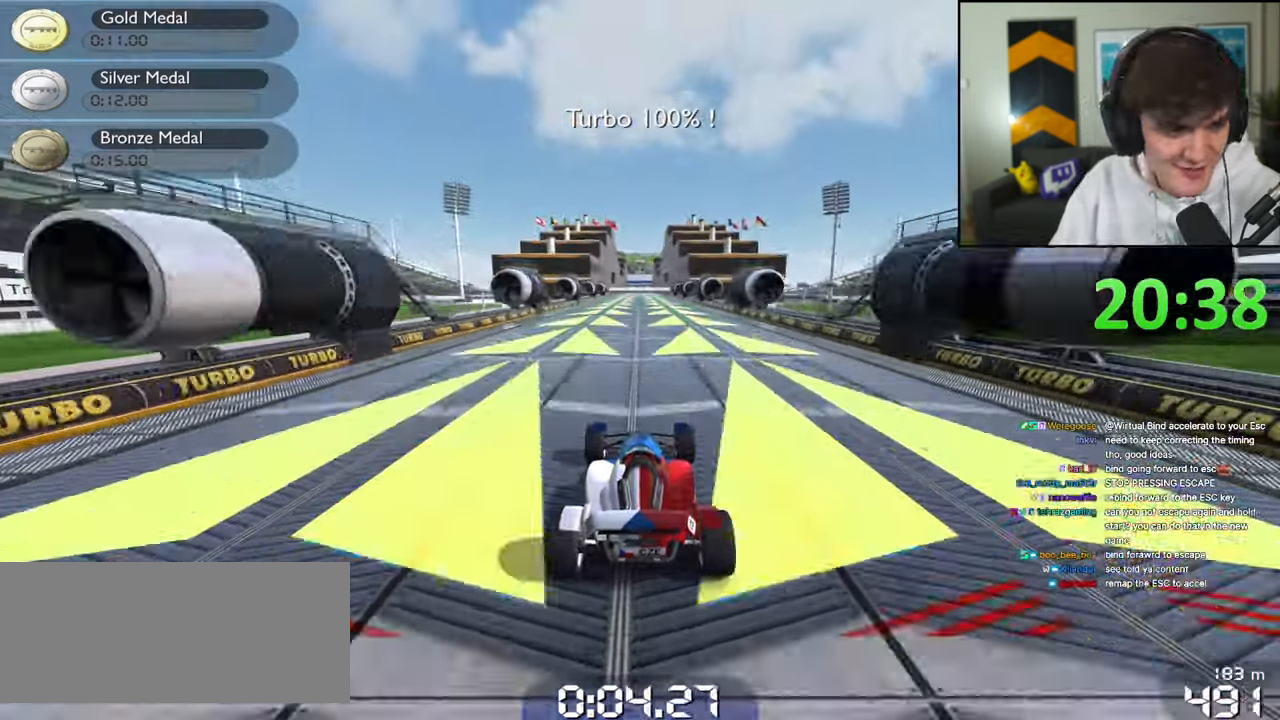
{"keys": ["up"], "events": []}
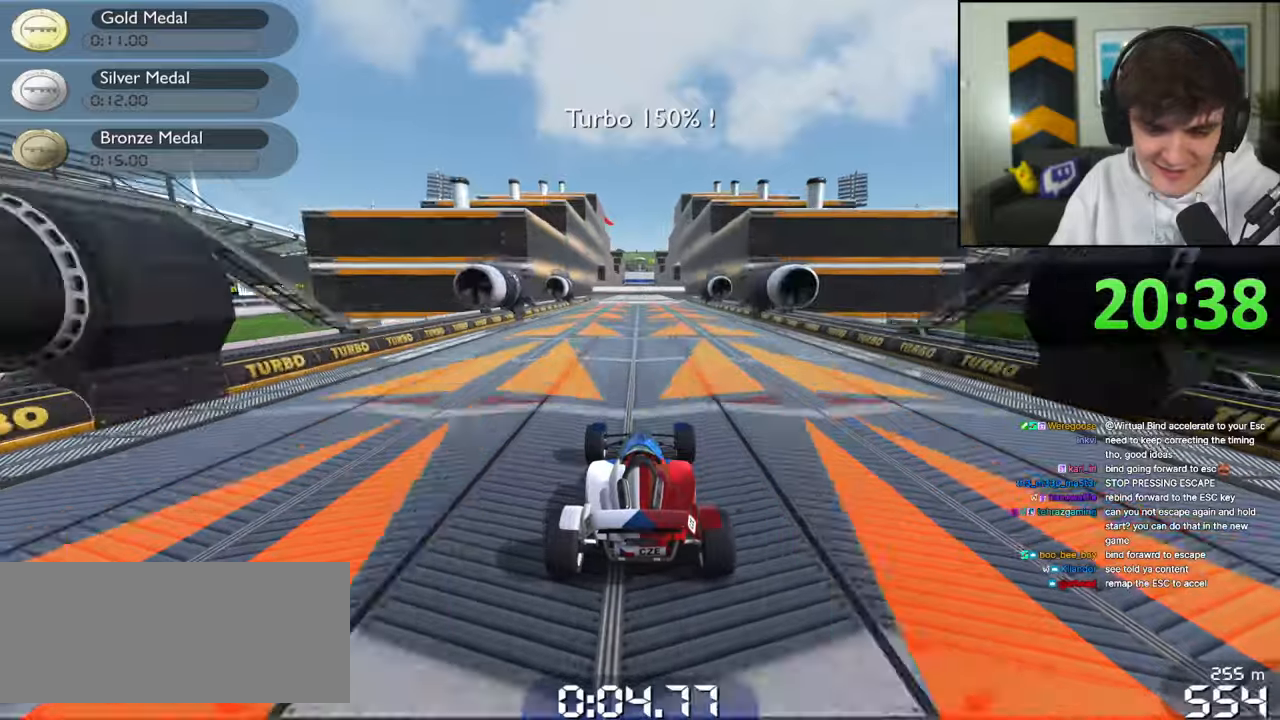
{"keys": ["up"], "events": []}
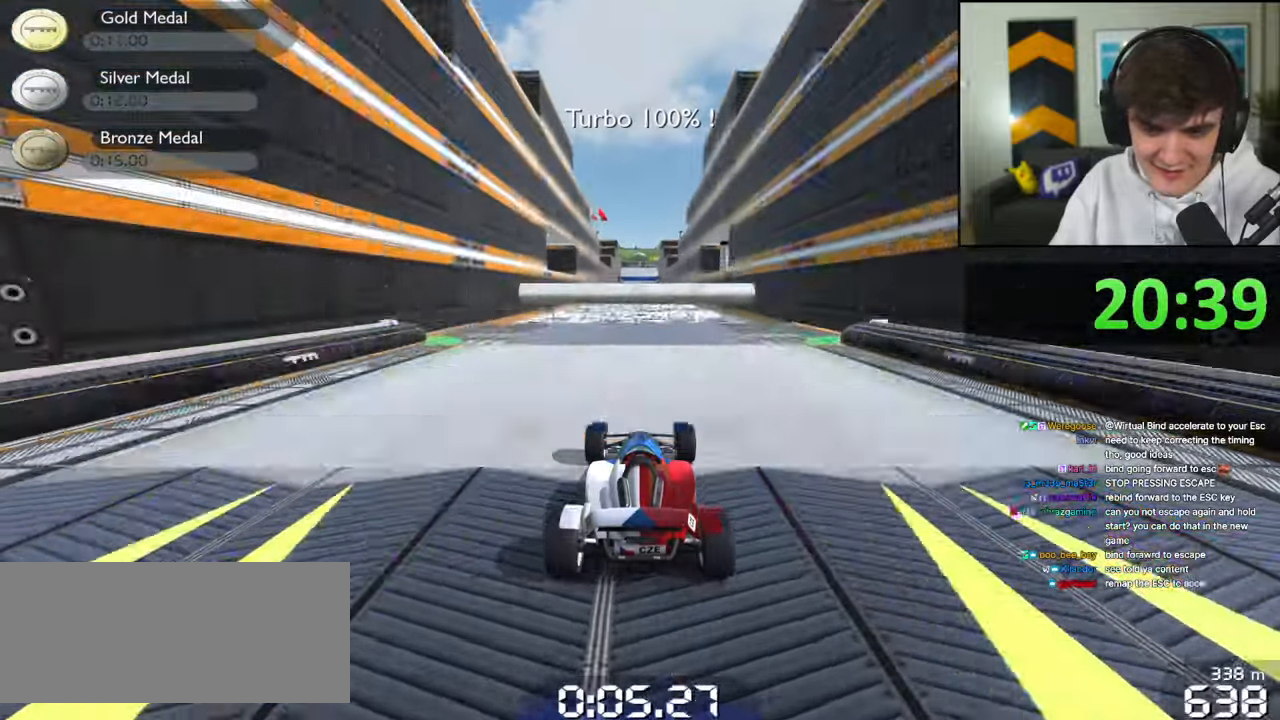
{"keys": ["up"], "events": []}
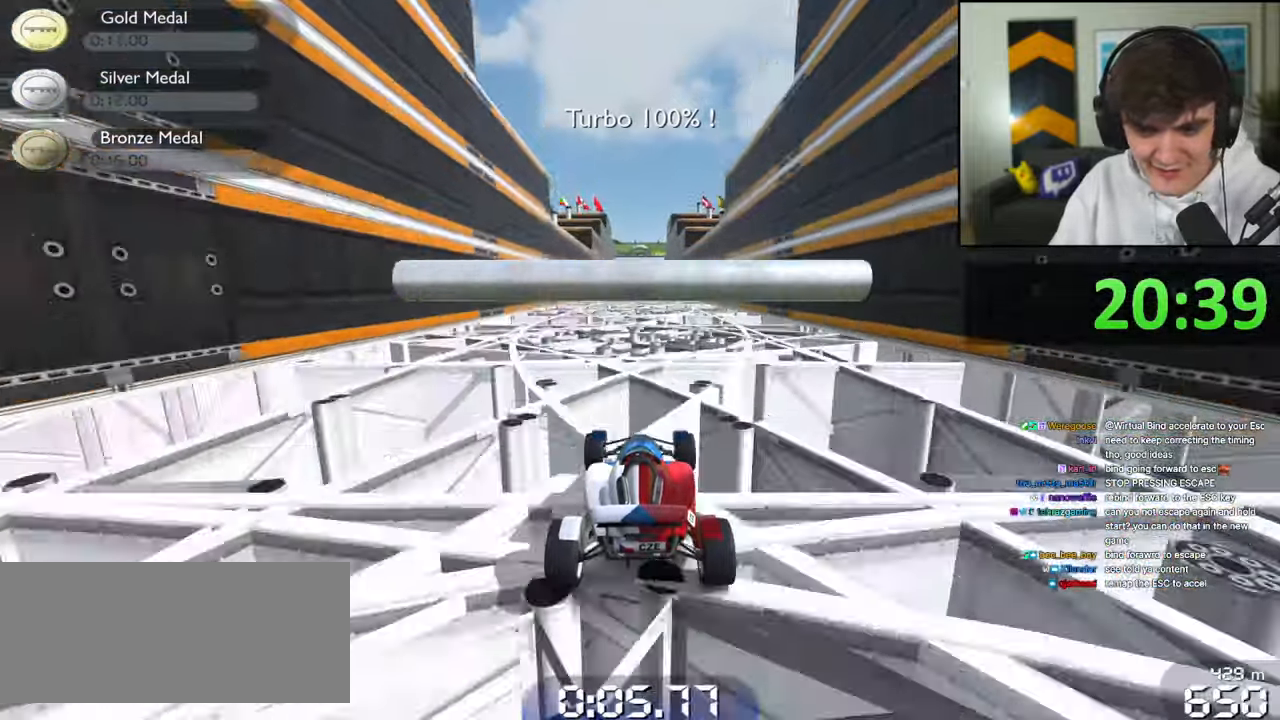
{"keys": ["up"], "events": []}
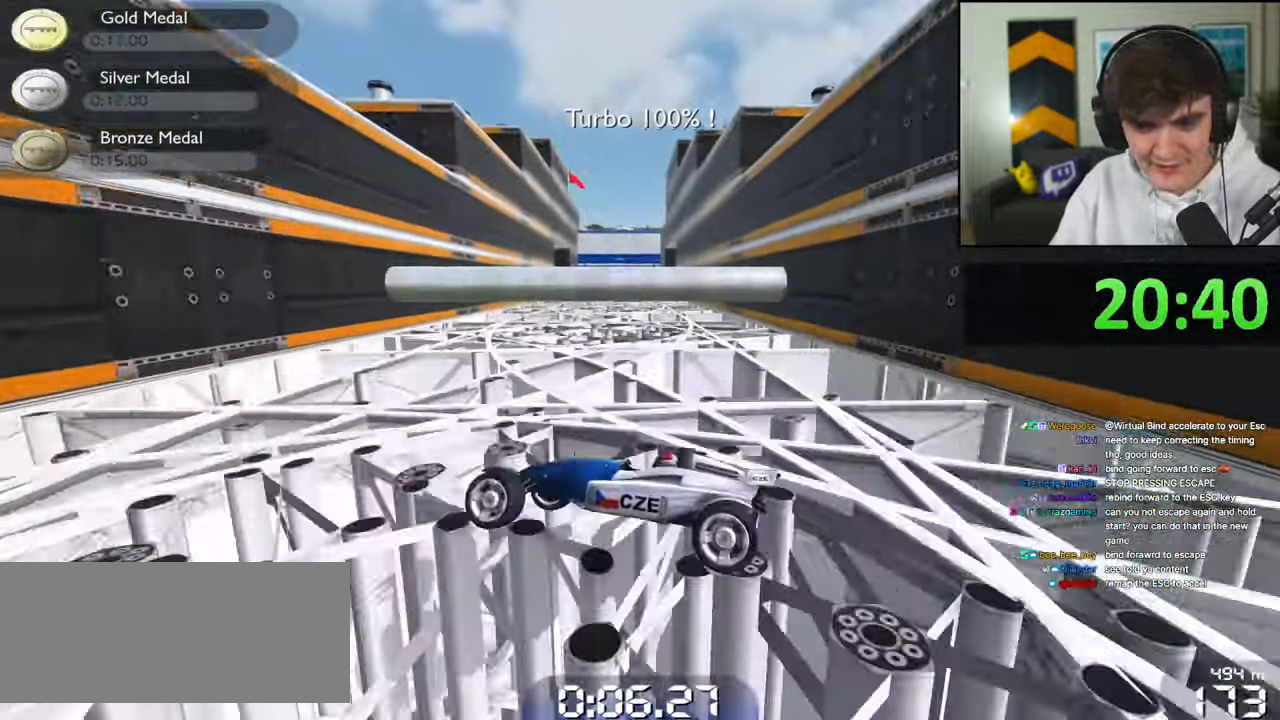
{"keys": ["up"], "events": []}
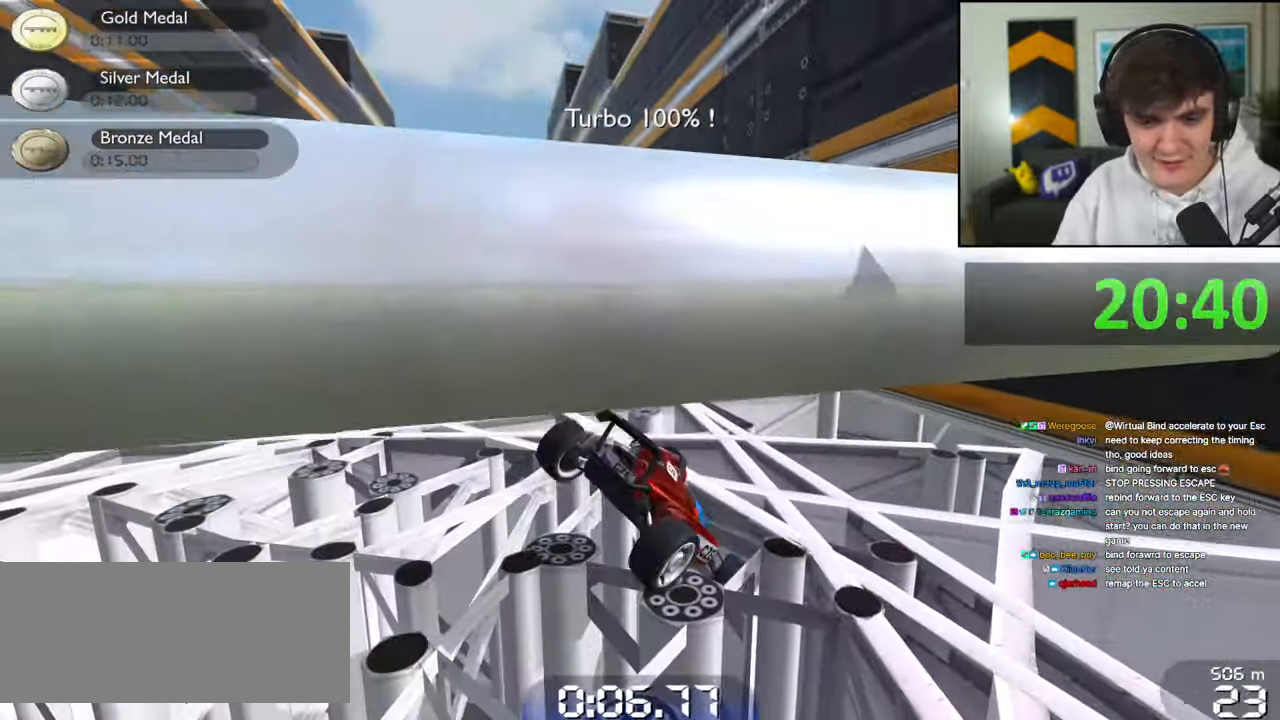
{"keys": [], "events": [[150, "up", "up"]]}
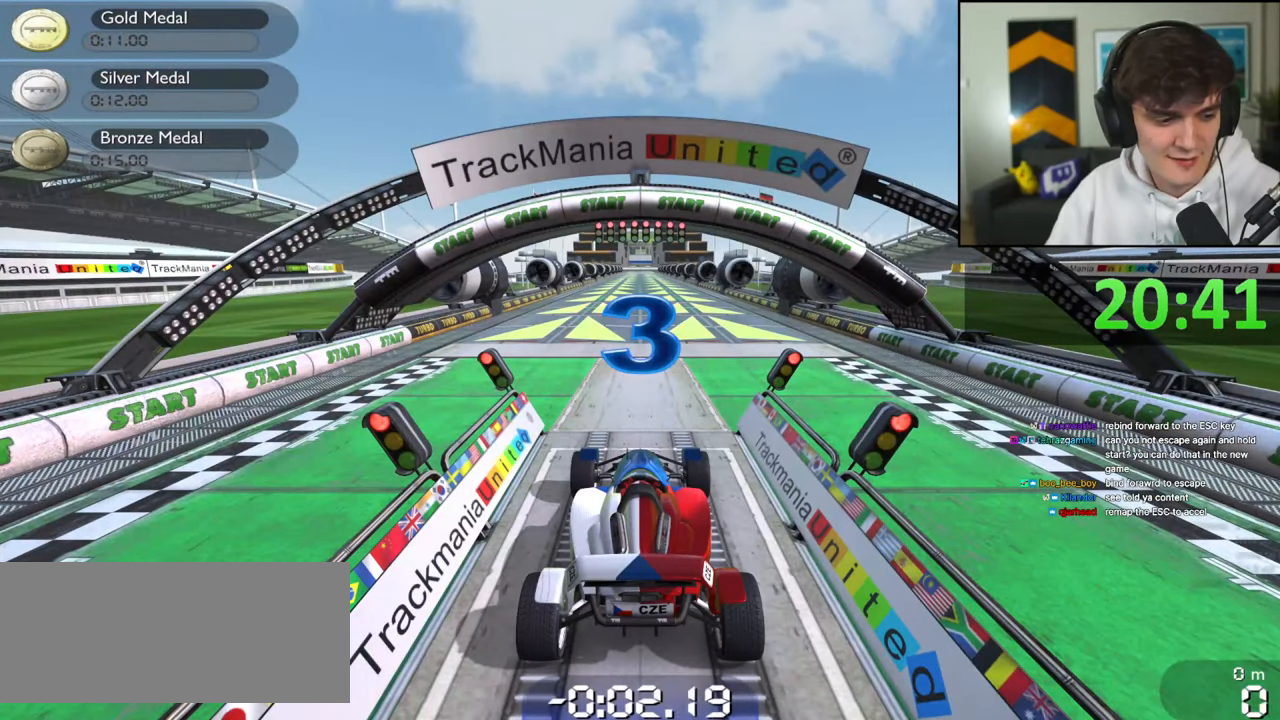
{"keys": [], "events": []}
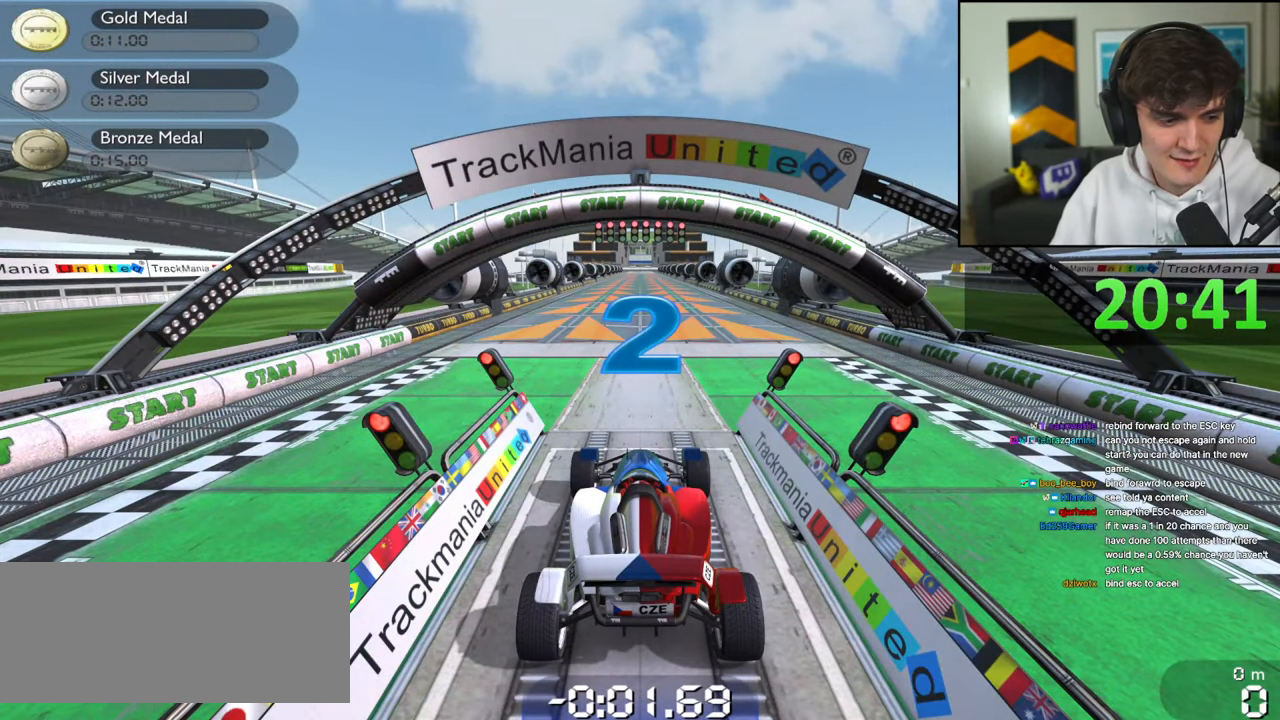
{"keys": [], "events": []}
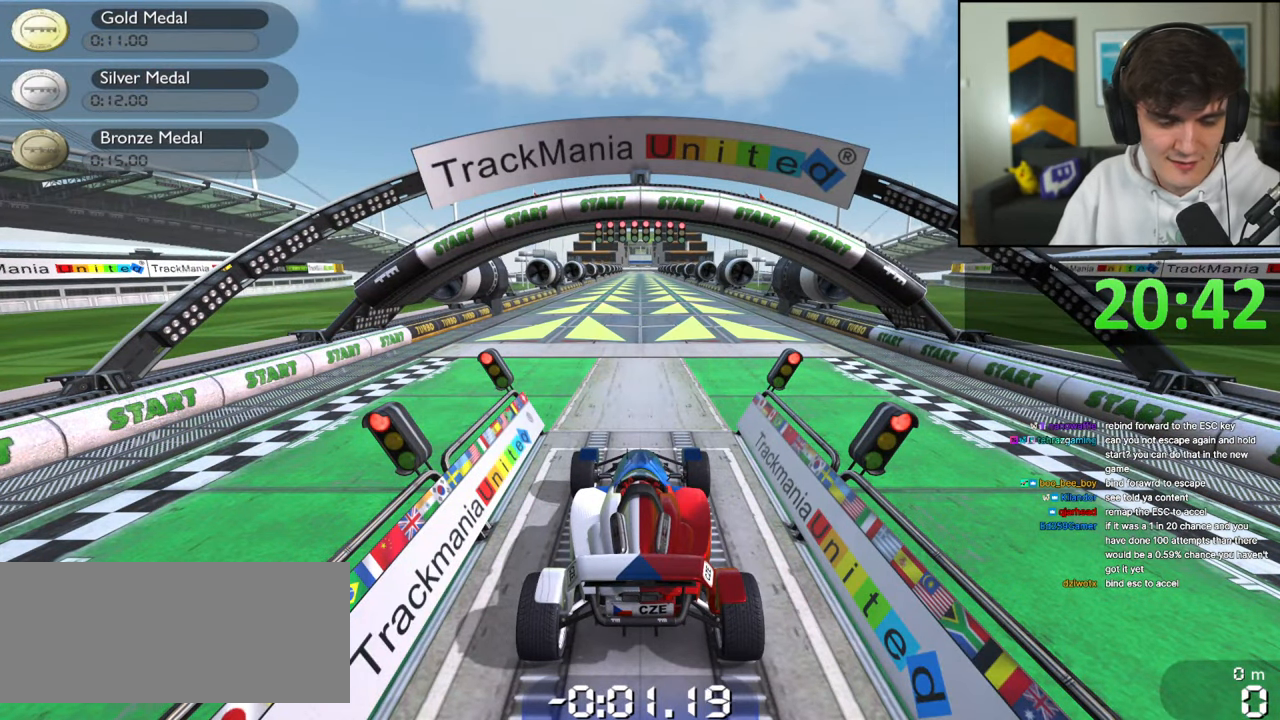
{"keys": [], "events": []}
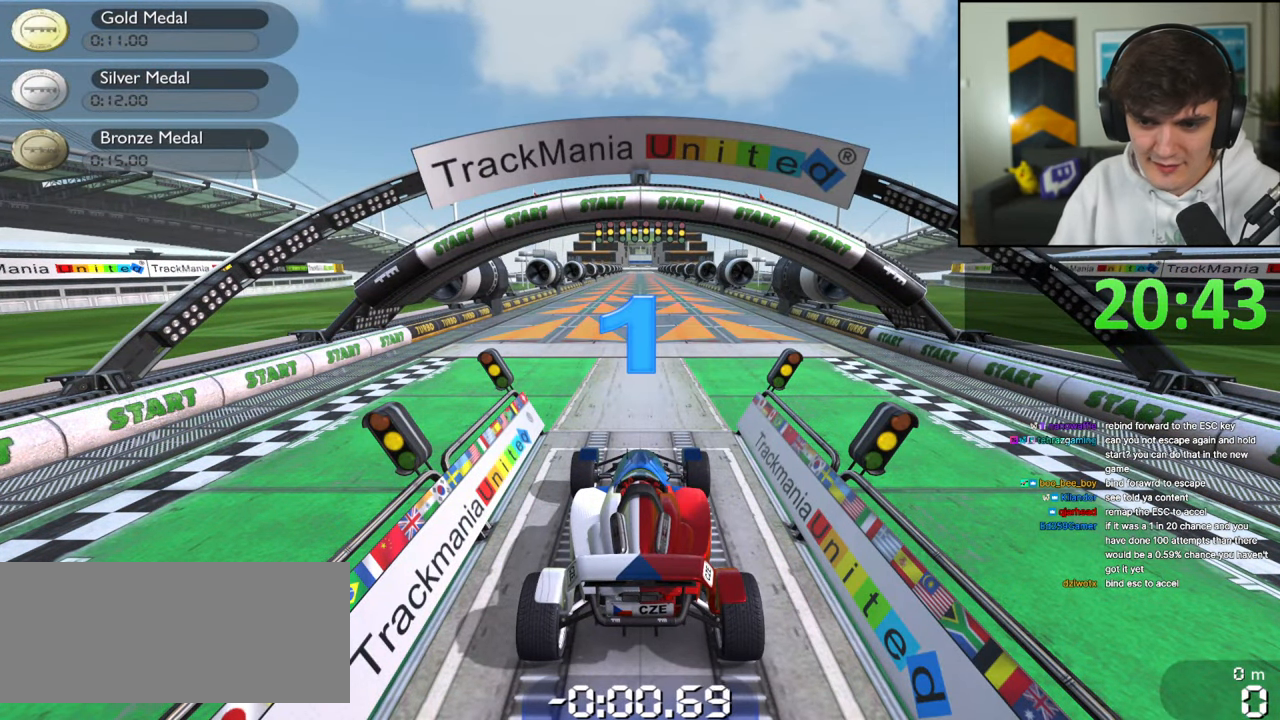
{"keys": [], "events": []}
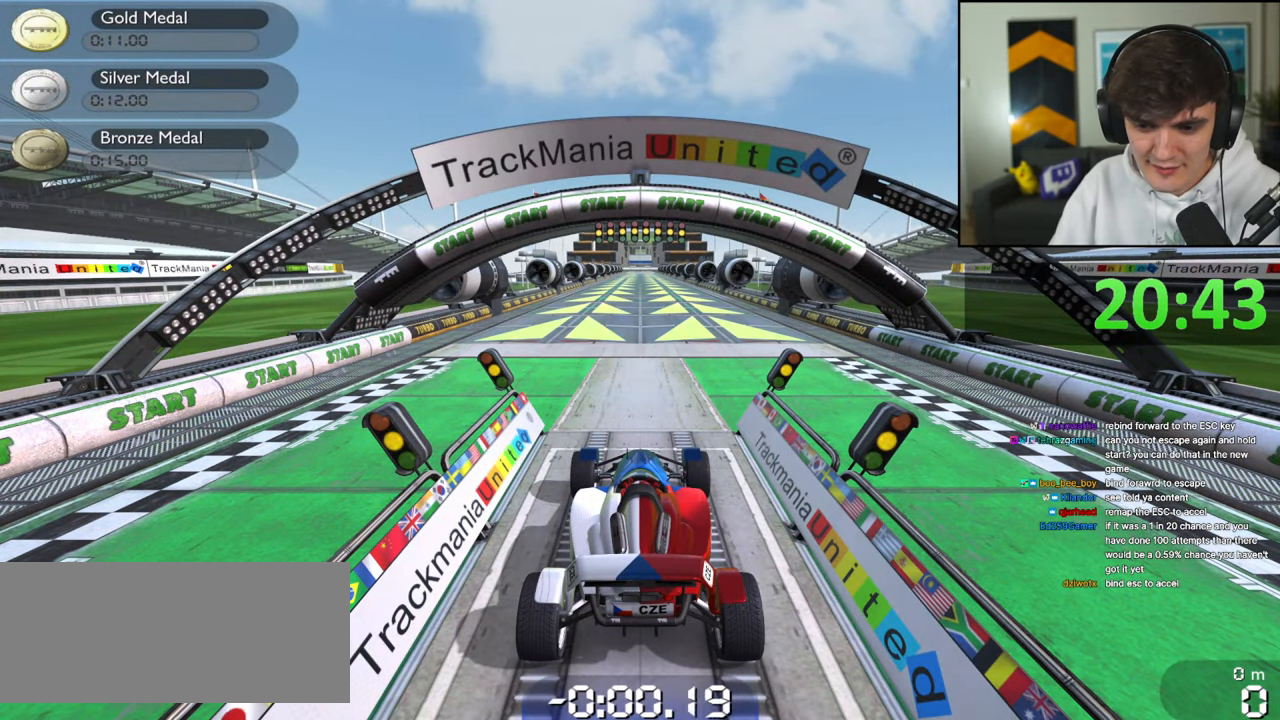
{"keys": [], "events": []}
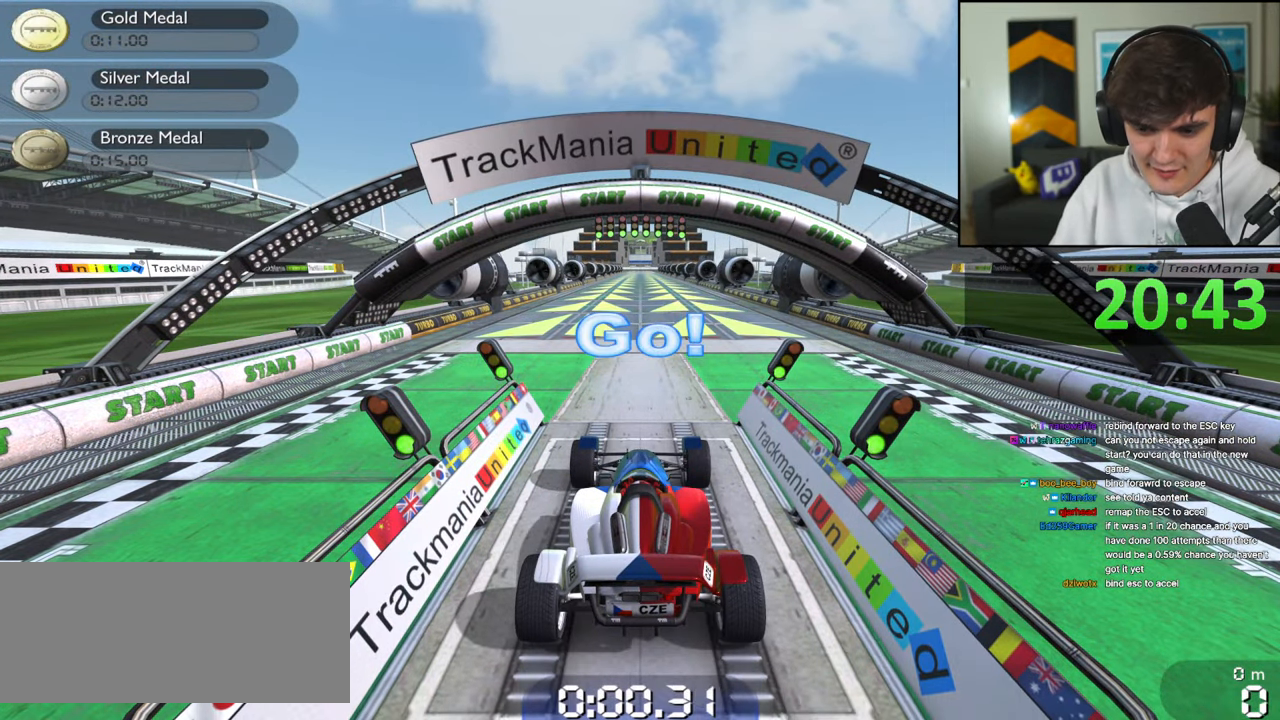
{"keys": ["up"], "events": [[434, "up", "down"]]}
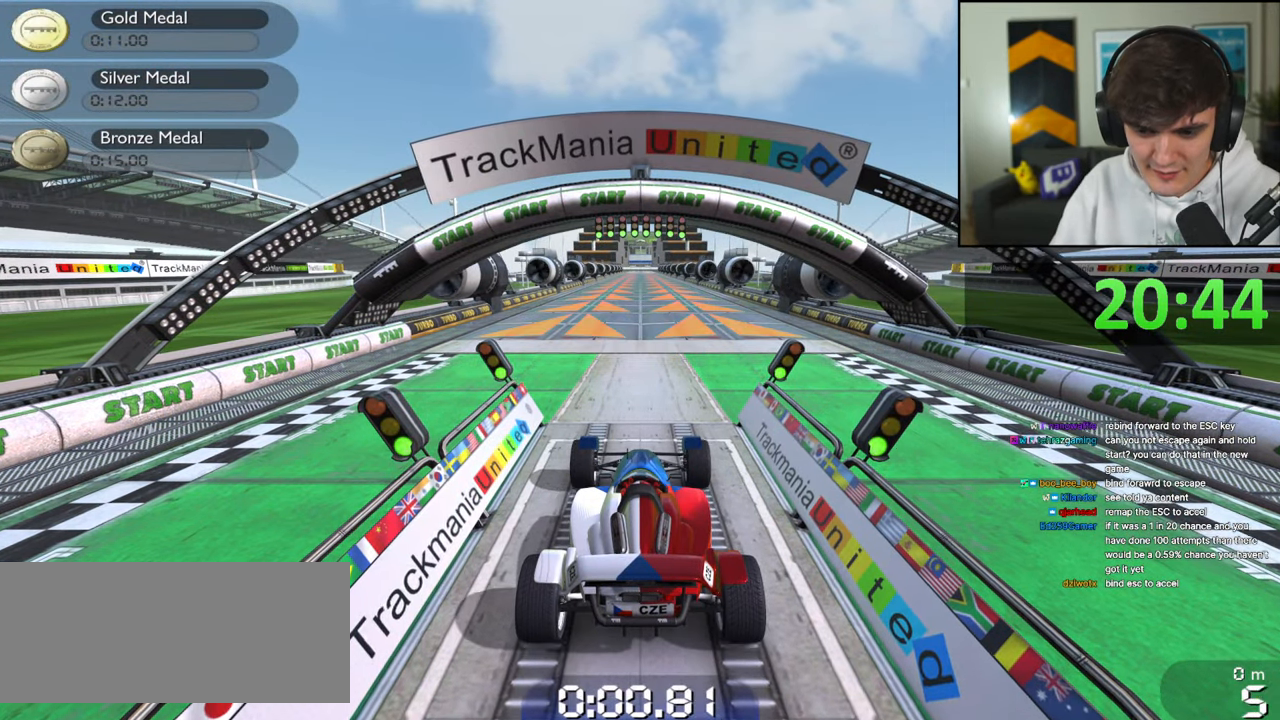
{"keys": ["up"], "events": []}
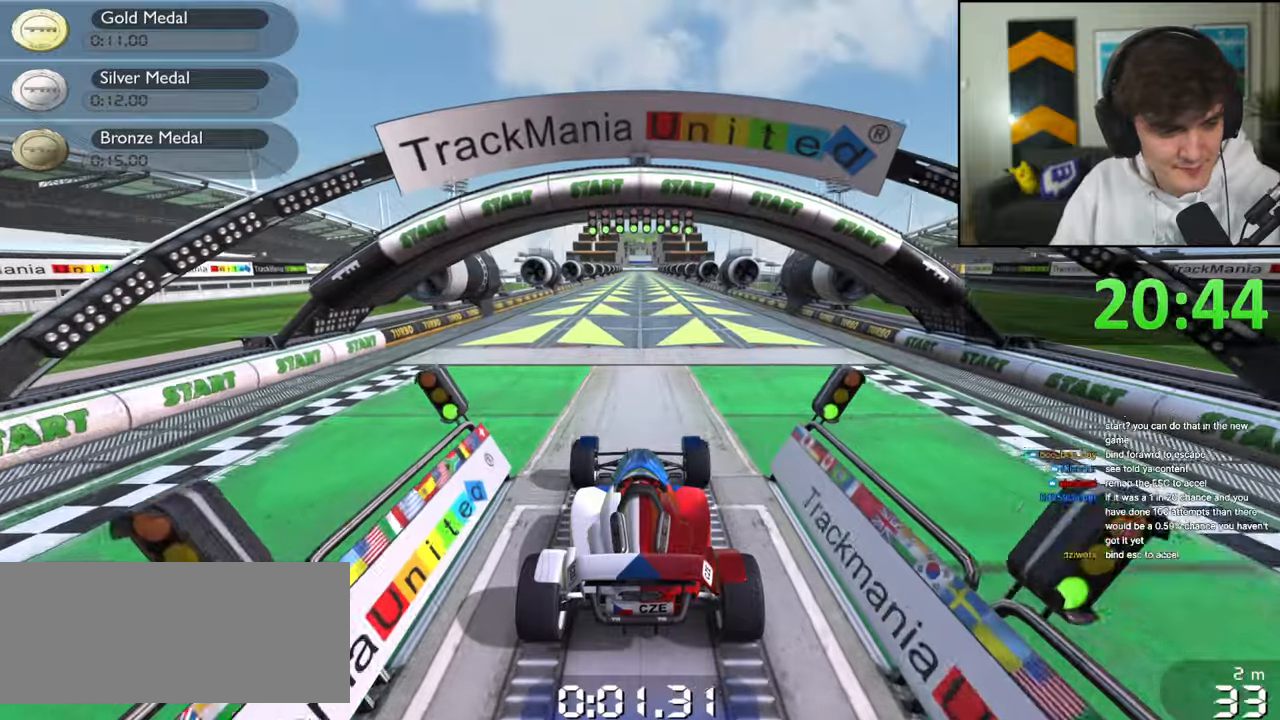
{"keys": ["up"], "events": []}
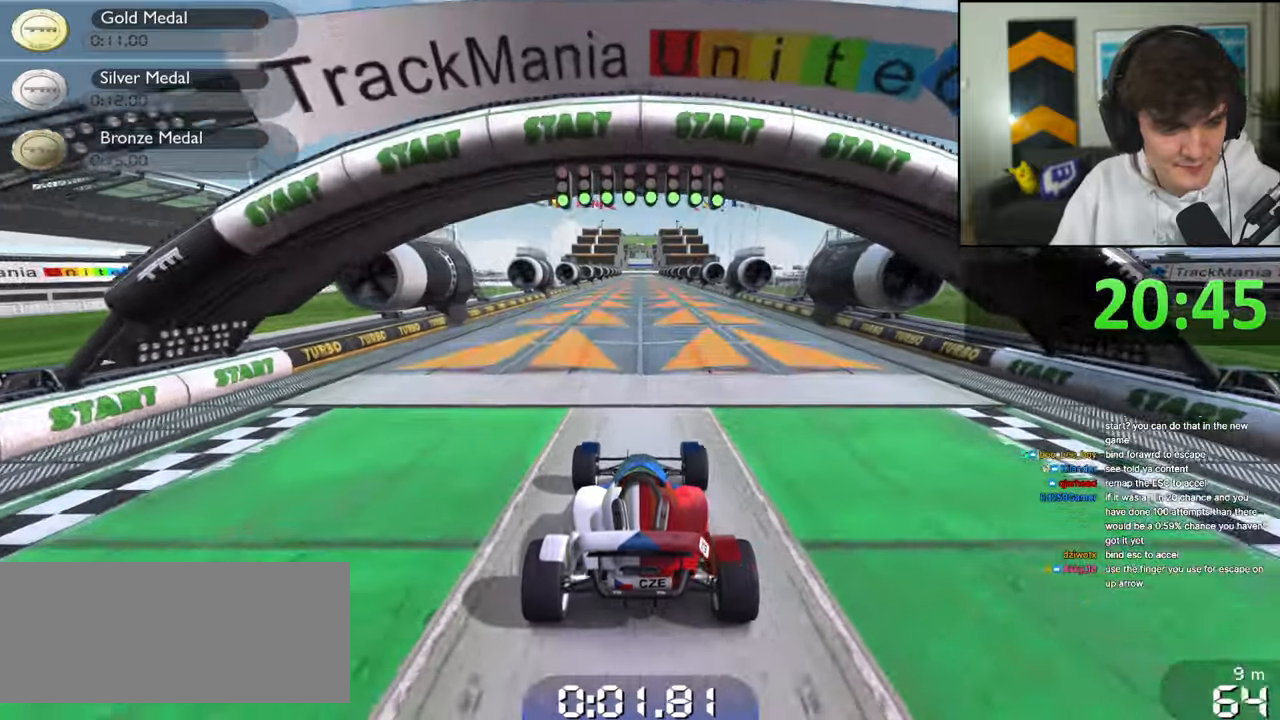
{"keys": ["up"], "events": []}
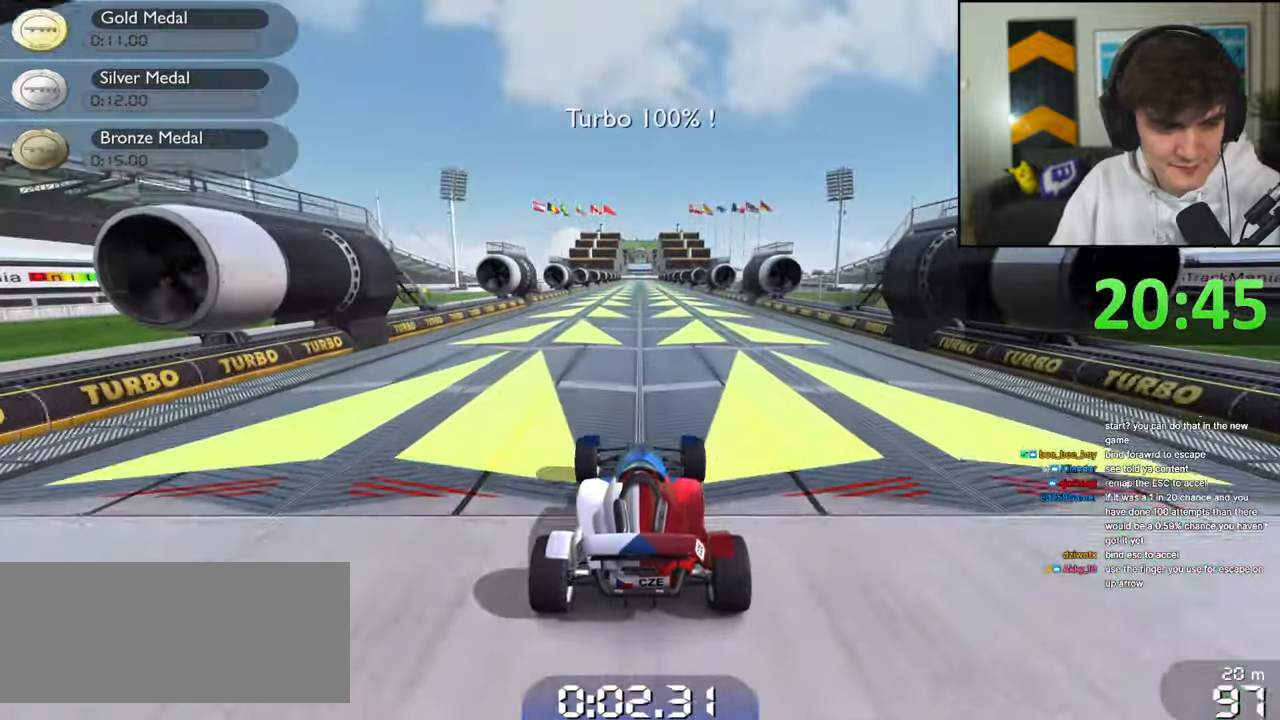
{"keys": ["up"], "events": []}
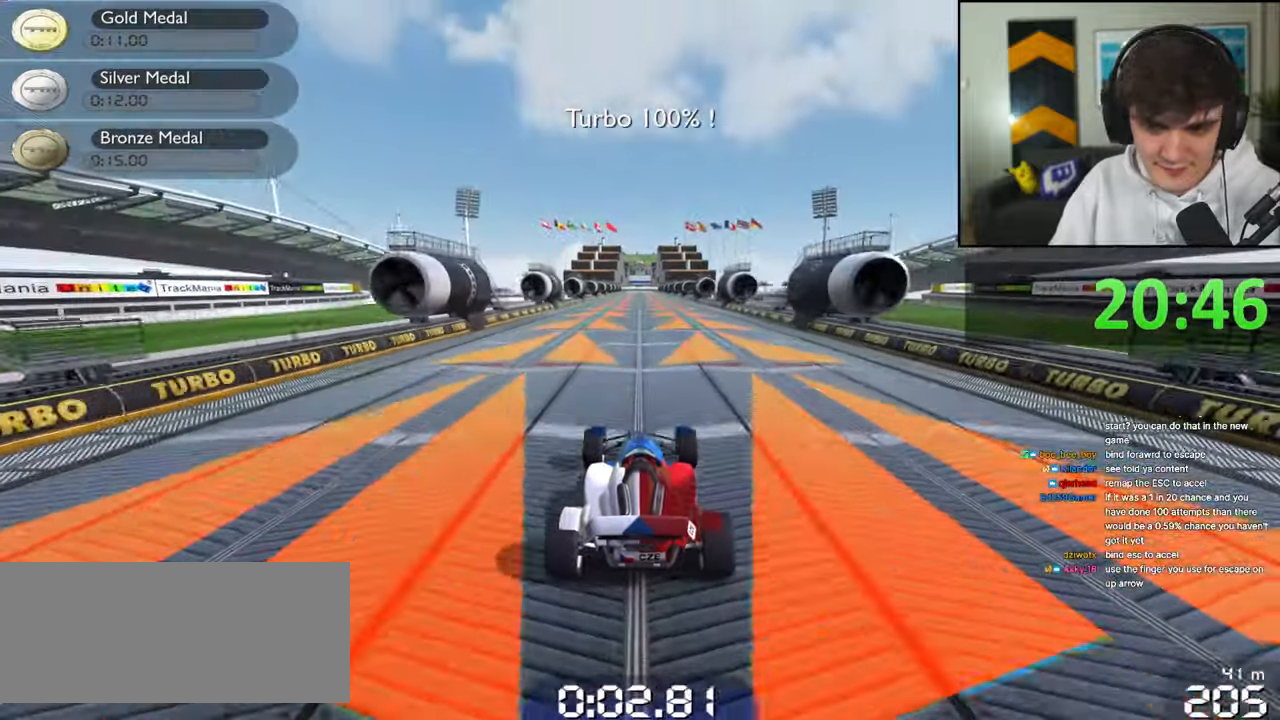
{"keys": ["up"], "events": []}
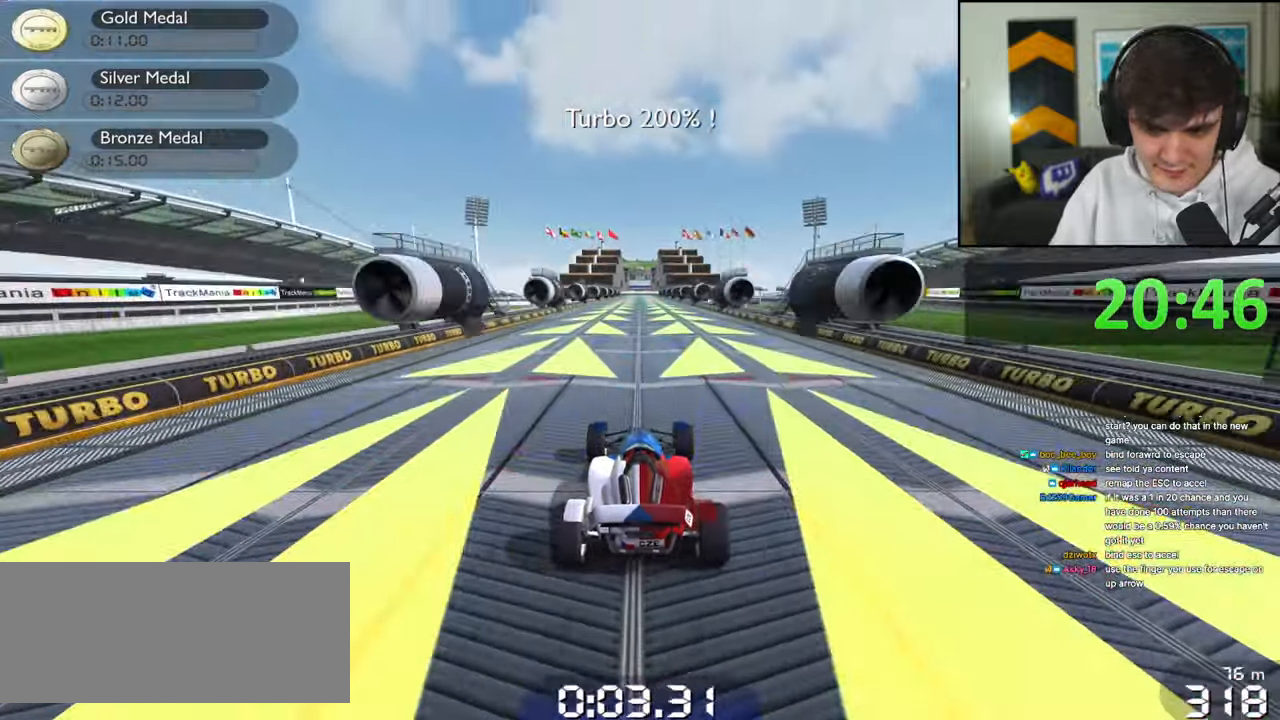
{"keys": ["up"], "events": []}
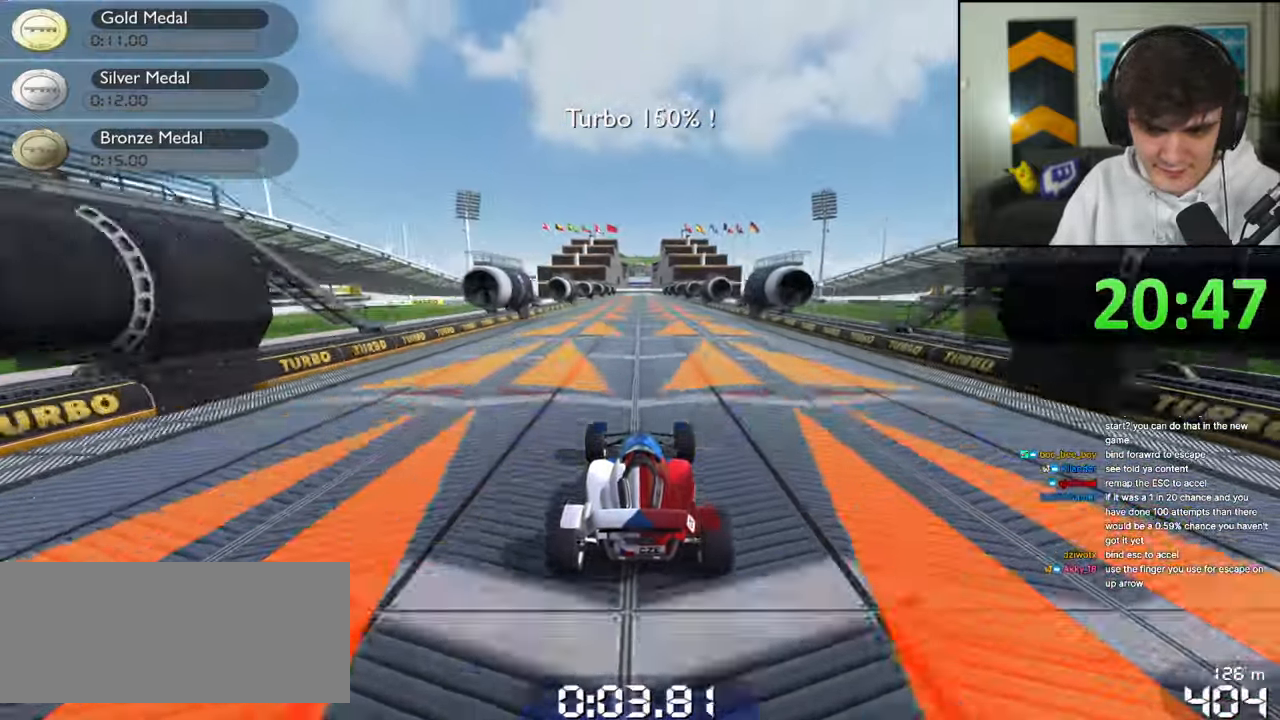
{"keys": ["up"], "events": []}
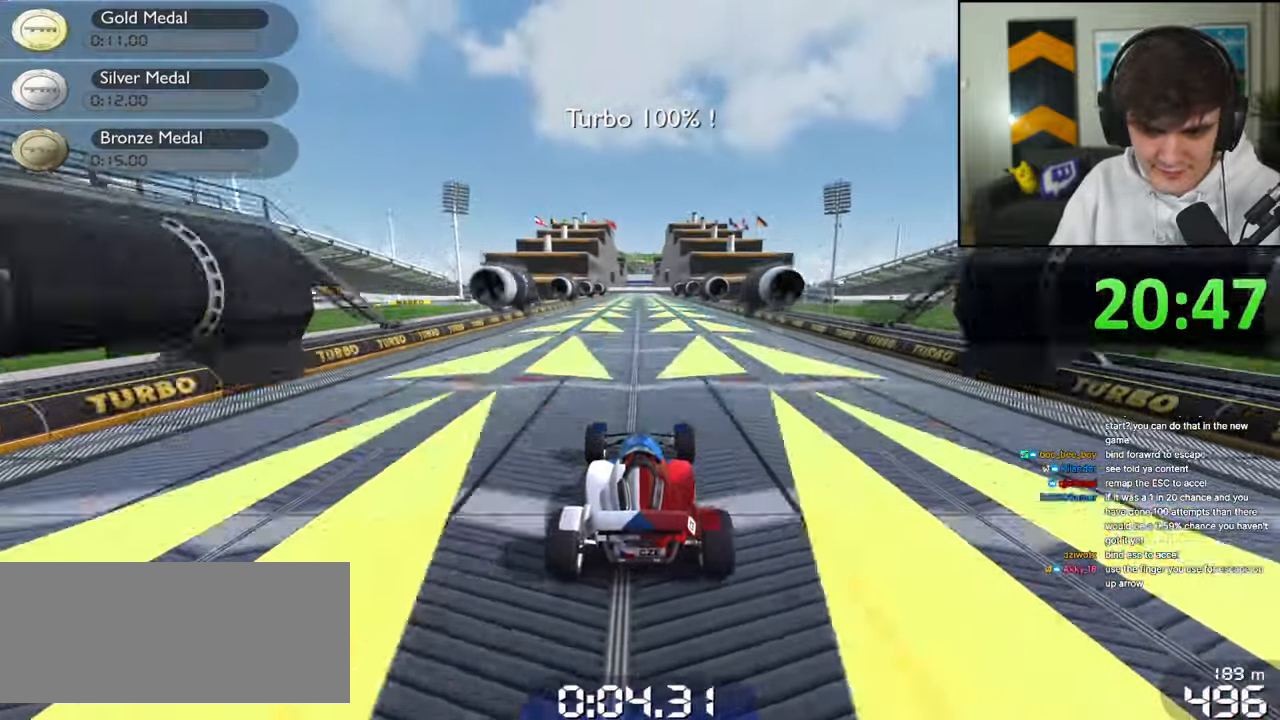
{"keys": ["up"], "events": []}
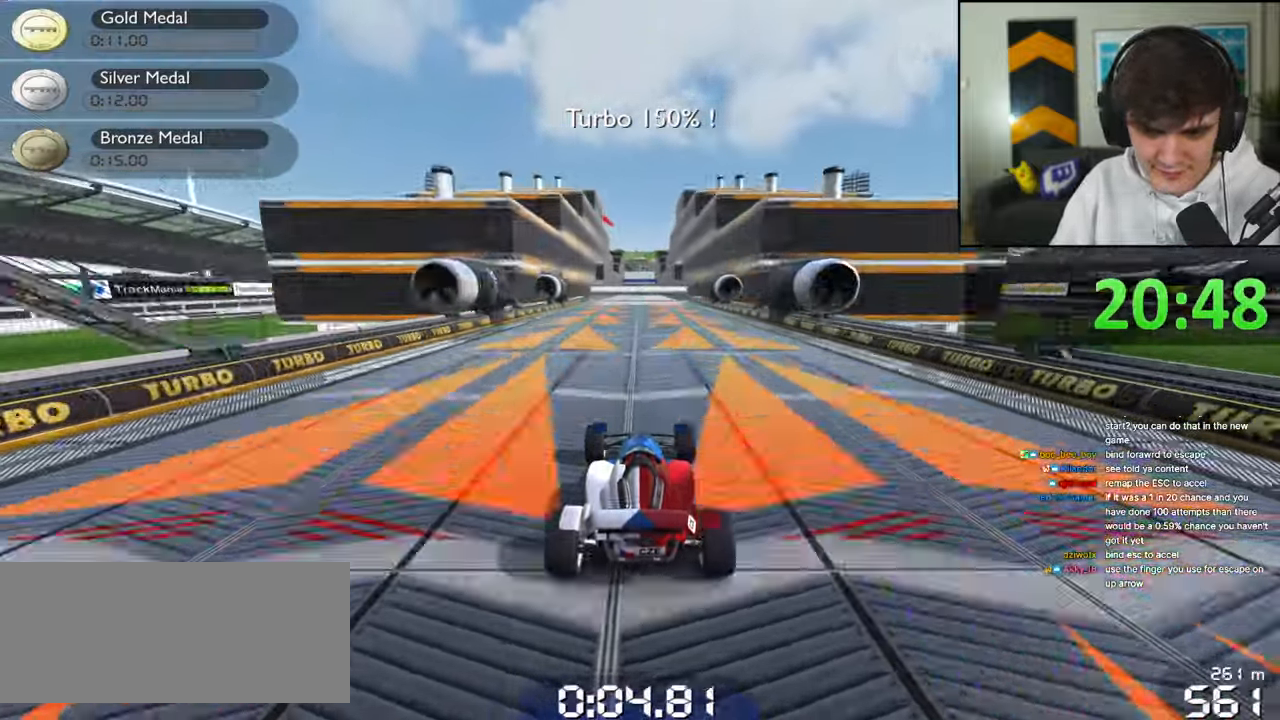
{"keys": ["up"], "events": []}